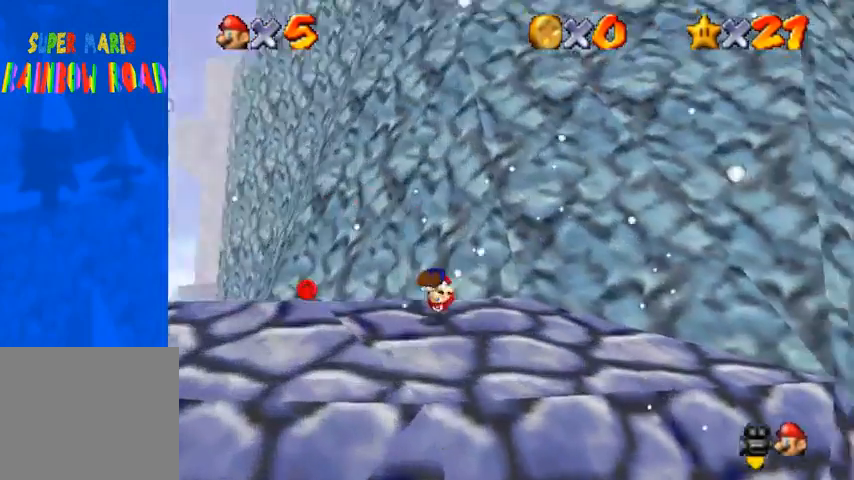
Gameplay with a controller (PlayStation layout); each line is a JSON object with the inputs held at the frame after it. "events" lists button and stick changes between this image and that frame as [ms after this image, input, new state], when the widget could be followed in between.
{"buttons": [], "left_stick": "center", "right_stick": "down-left", "events": [[133, "left_stick", "center"]]}
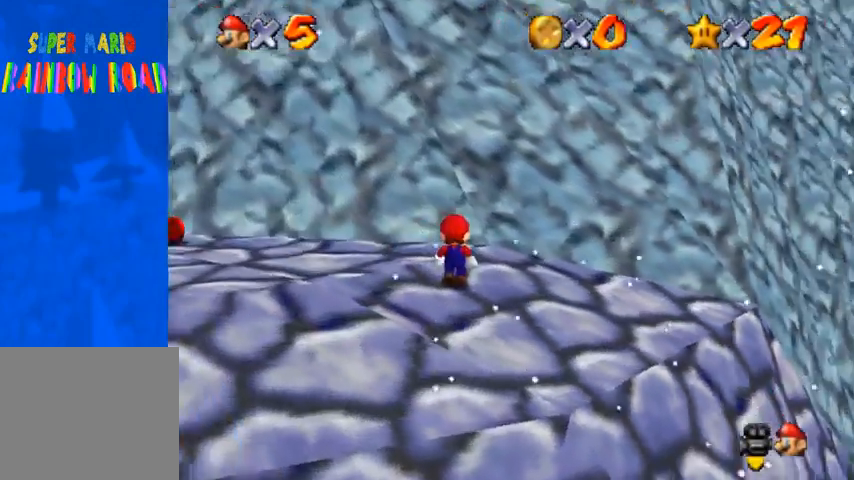
{"buttons": [], "left_stick": "up", "right_stick": "center", "events": [[233, "left_stick", "up"], [267, "CROSS", "down"], [267, "SQUARE", "down"], [400, "right_stick", "center"], [433, "SQUARE", "up"], [467, "CROSS", "up"]]}
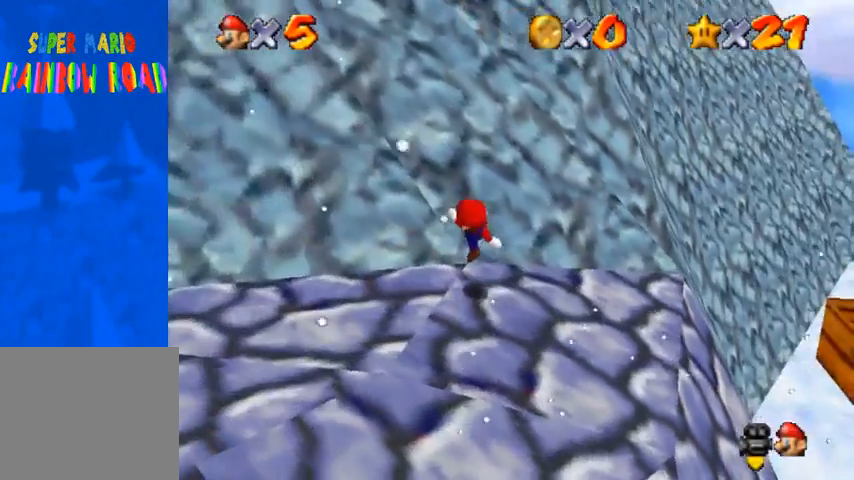
{"buttons": ["CROSS"], "left_stick": "up", "right_stick": "center", "events": [[133, "CROSS", "down"]]}
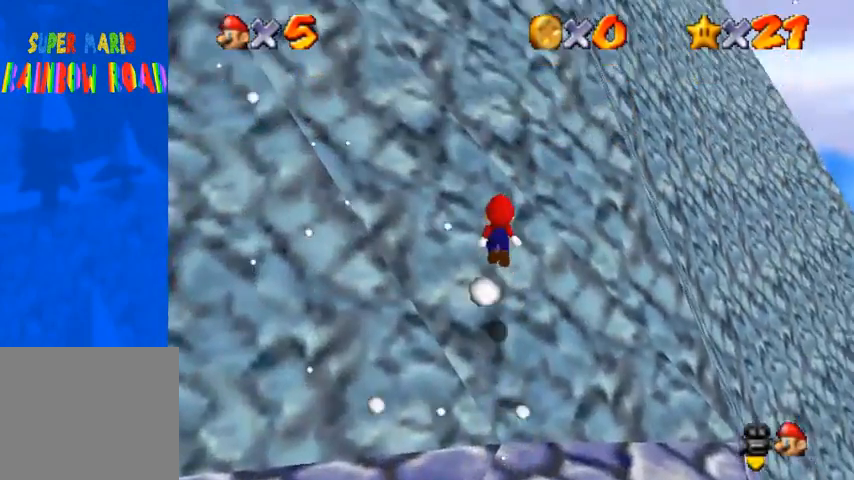
{"buttons": ["CROSS"], "left_stick": "up", "right_stick": "center", "events": [[133, "CROSS", "up"], [200, "CROSS", "down"]]}
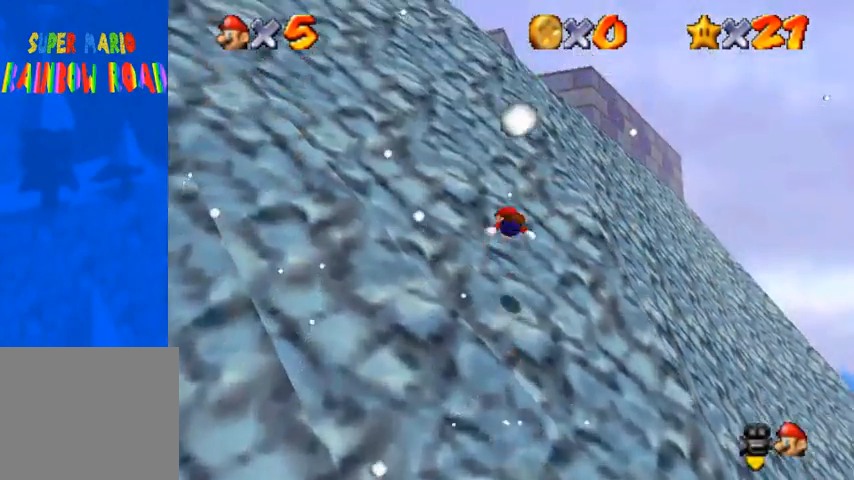
{"buttons": ["CROSS"], "left_stick": "up", "right_stick": "center", "events": []}
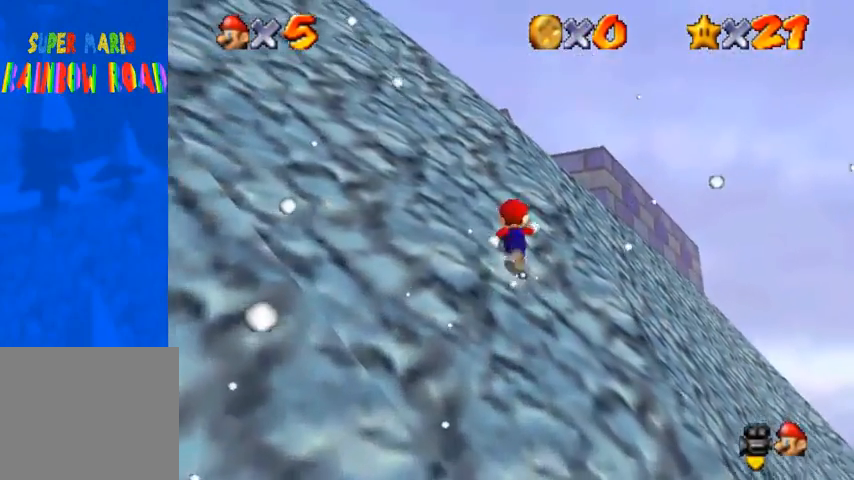
{"buttons": ["CROSS"], "left_stick": "up", "right_stick": "center", "events": [[100, "SQUARE", "down"], [200, "SQUARE", "up"], [367, "SQUARE", "down"], [467, "SQUARE", "up"]]}
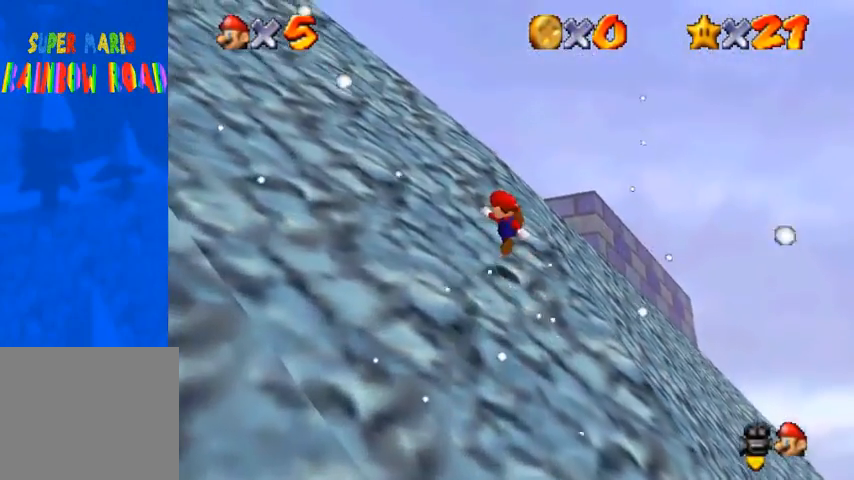
{"buttons": ["CROSS"], "left_stick": "up", "right_stick": "center", "events": [[267, "SQUARE", "down"], [367, "SQUARE", "up"]]}
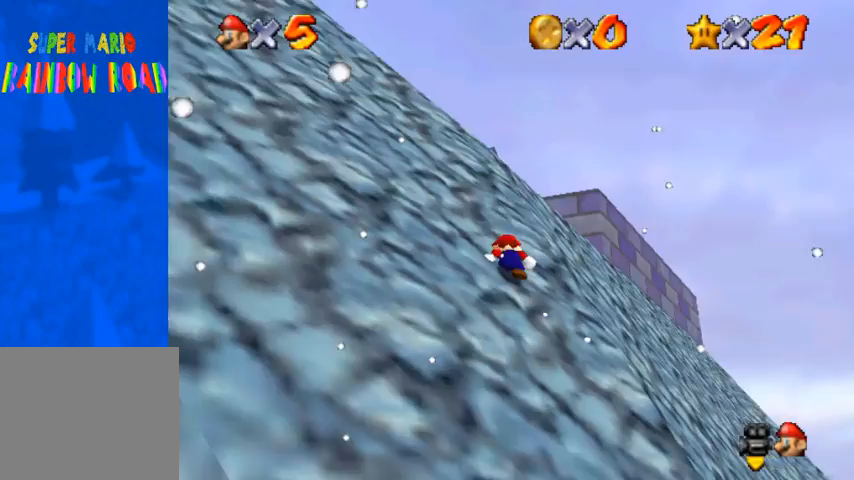
{"buttons": ["CROSS", "SQUARE"], "left_stick": "up", "right_stick": "center", "events": [[133, "SQUARE", "down"], [233, "SQUARE", "up"], [500, "SQUARE", "down"]]}
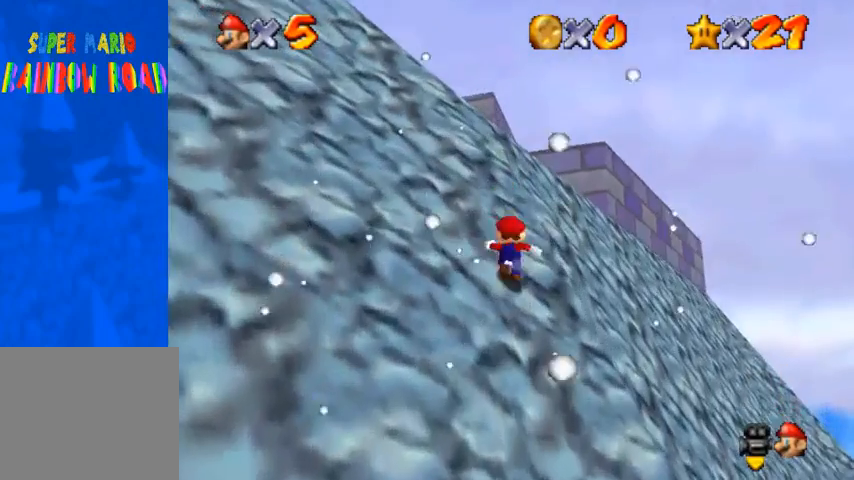
{"buttons": ["CROSS", "SQUARE"], "left_stick": "up", "right_stick": "center", "events": [[133, "SQUARE", "up"], [400, "SQUARE", "down"]]}
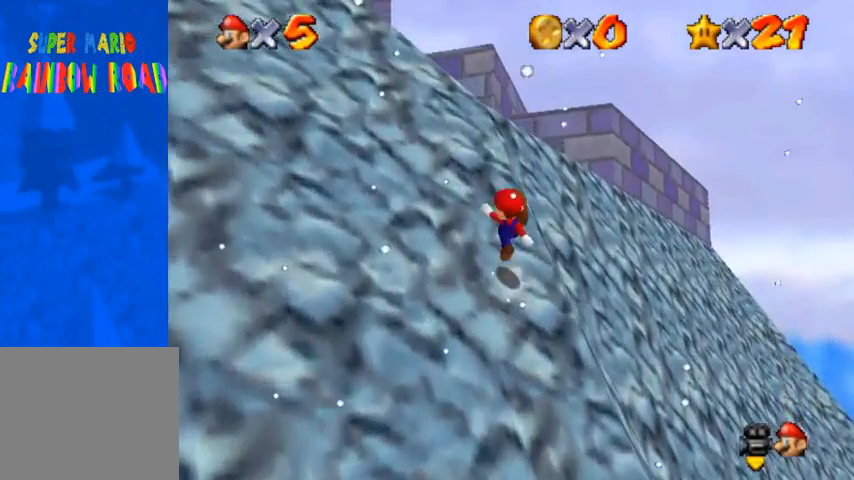
{"buttons": ["CROSS"], "left_stick": "up", "right_stick": "center", "events": [[33, "SQUARE", "up"], [300, "SQUARE", "down"], [433, "SQUARE", "up"]]}
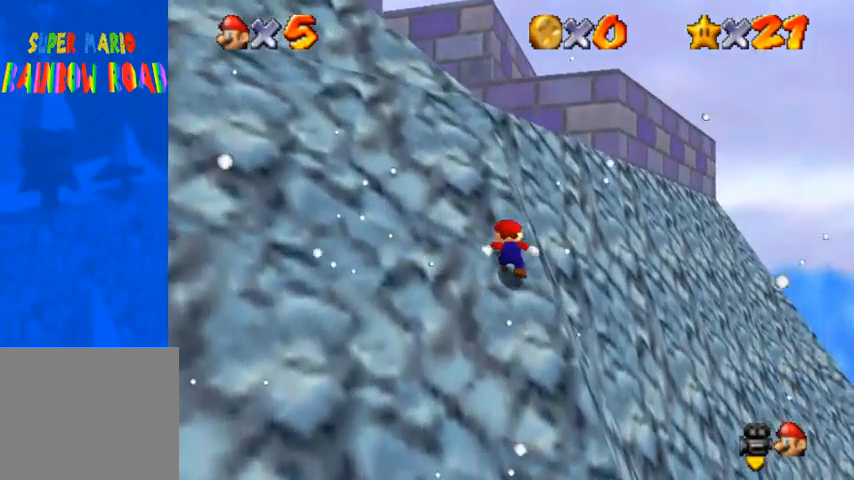
{"buttons": ["CROSS"], "left_stick": "up", "right_stick": "center", "events": [[133, "SQUARE", "down"], [300, "SQUARE", "up"]]}
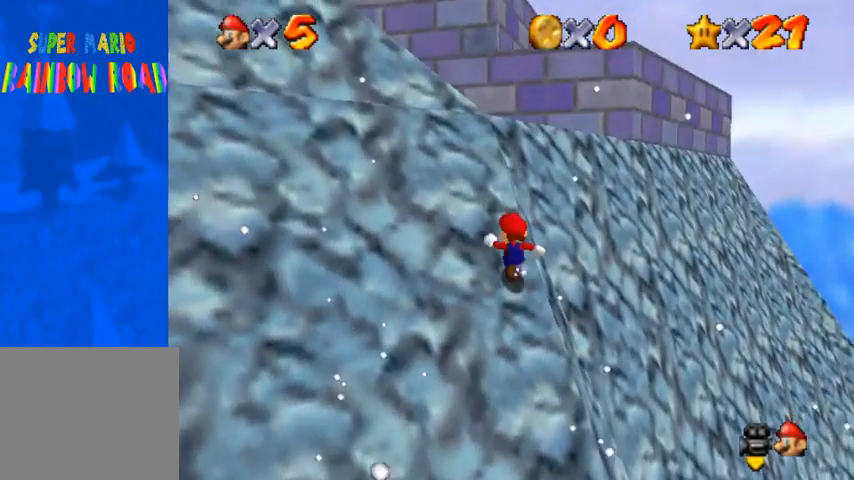
{"buttons": ["CROSS", "SQUARE"], "left_stick": "up", "right_stick": "center", "events": [[33, "SQUARE", "down"], [133, "SQUARE", "up"], [433, "SQUARE", "down"]]}
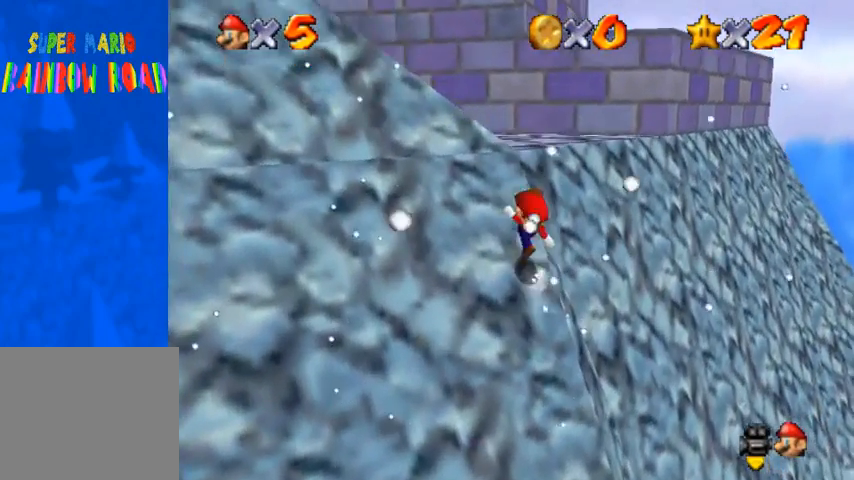
{"buttons": [], "left_stick": "up", "right_stick": "center", "events": [[33, "SQUARE", "up"], [300, "SQUARE", "down"], [400, "SQUARE", "up"], [467, "CROSS", "up"]]}
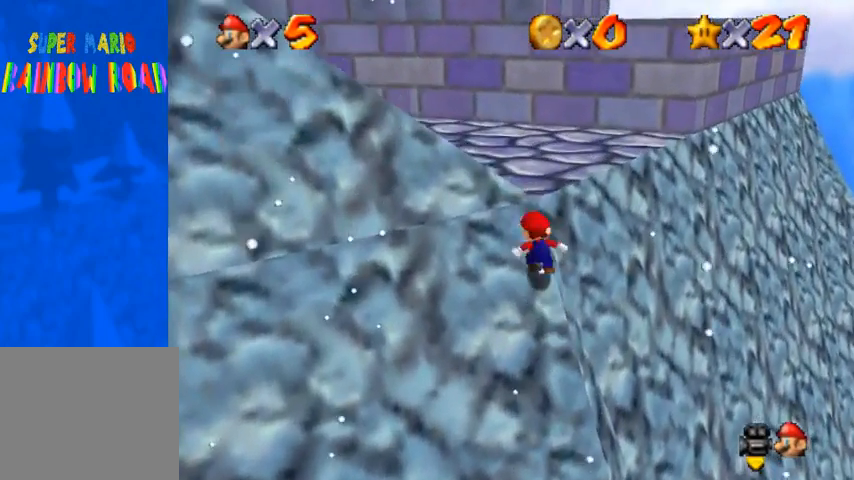
{"buttons": [], "left_stick": "up", "right_stick": "center", "events": [[67, "CROSS", "down"], [167, "SQUARE", "down"], [300, "CROSS", "up"], [333, "SQUARE", "up"]]}
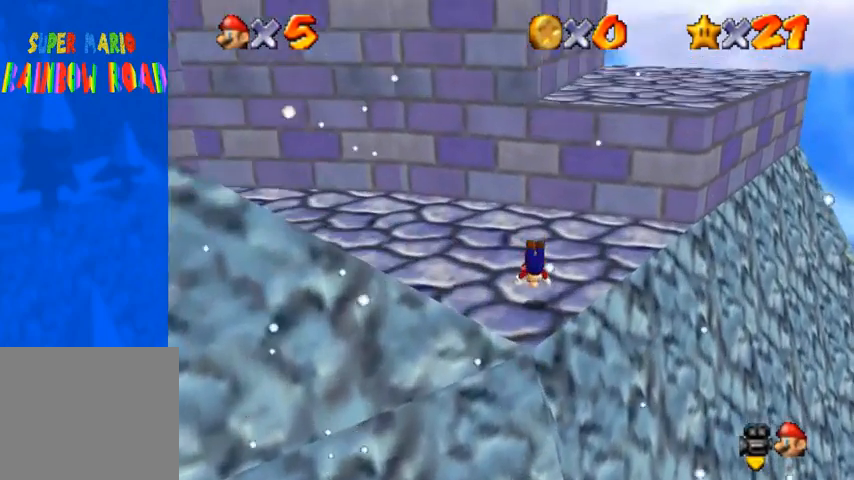
{"buttons": [], "left_stick": "center", "right_stick": "center", "events": [[33, "left_stick", "up-right"], [133, "SQUARE", "down"], [167, "left_stick", "right"], [200, "CROSS", "down"], [233, "SQUARE", "up"], [300, "CROSS", "up"], [333, "left_stick", "center"]]}
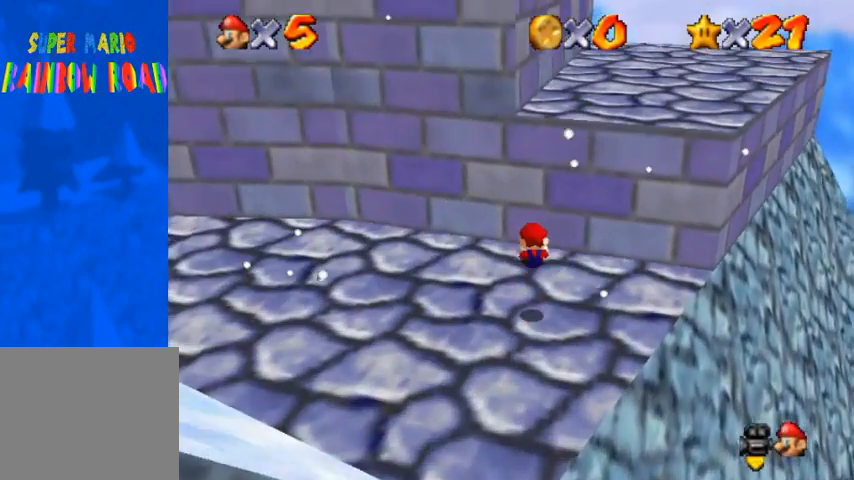
{"buttons": [], "left_stick": "up-right", "right_stick": "center", "events": [[233, "CROSS", "down"], [267, "SQUARE", "down"], [400, "CROSS", "up"], [400, "SQUARE", "up"], [467, "left_stick", "up-right"]]}
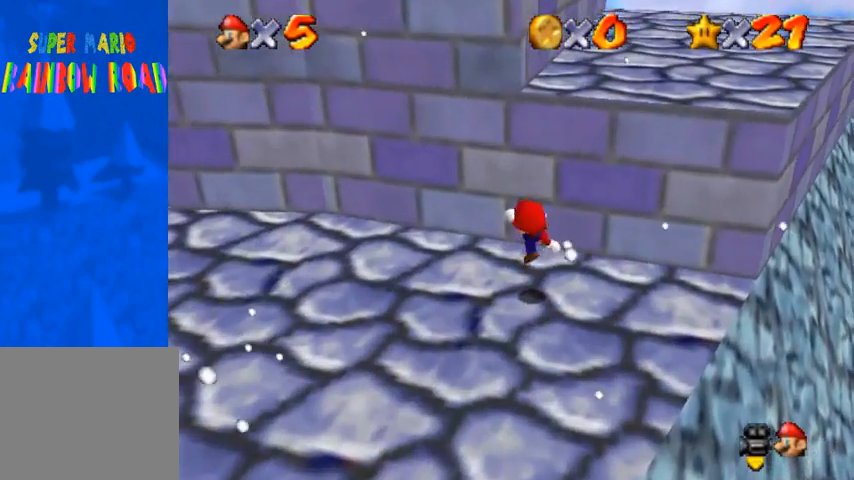
{"buttons": ["CROSS", "SQUARE"], "left_stick": "up", "right_stick": "center", "events": [[133, "CROSS", "down"], [433, "left_stick", "up"], [500, "SQUARE", "down"]]}
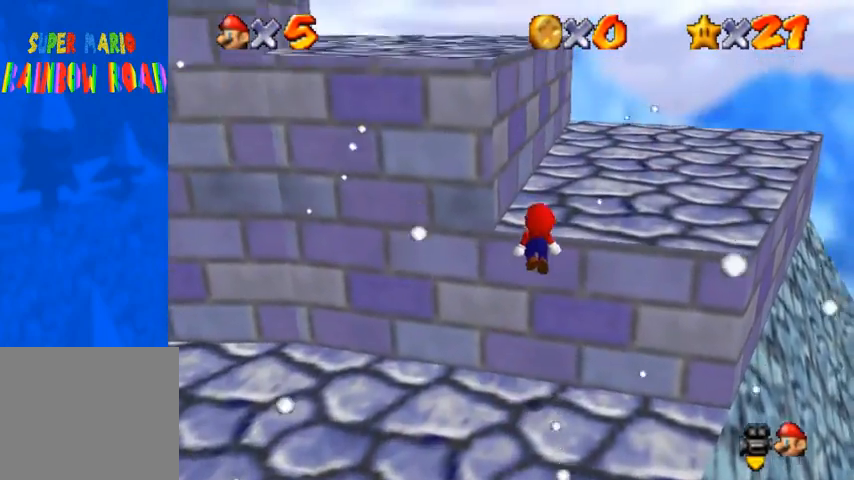
{"buttons": ["CROSS"], "left_stick": "center", "right_stick": "center", "events": [[133, "SQUARE", "up"], [200, "CROSS", "up"], [400, "CROSS", "down"], [500, "left_stick", "center"]]}
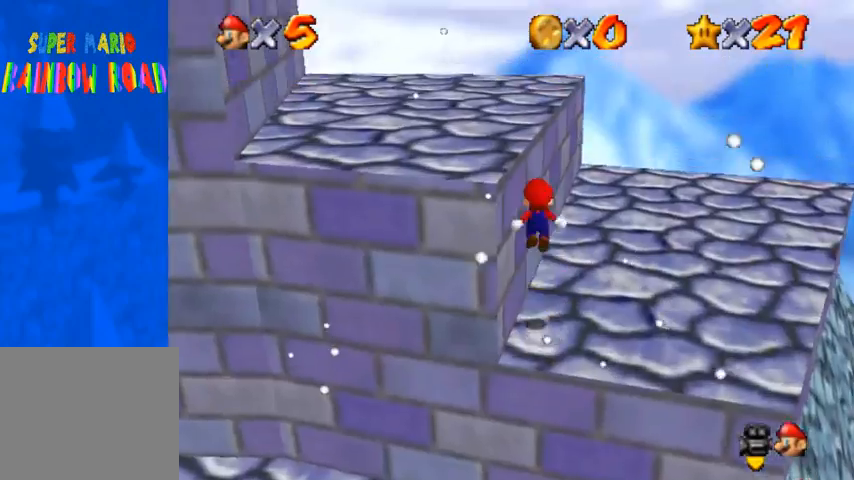
{"buttons": [], "left_stick": "up-left", "right_stick": "down-right", "events": [[133, "left_stick", "left"], [233, "CROSS", "up"], [367, "right_stick", "down-right"], [500, "left_stick", "up-left"]]}
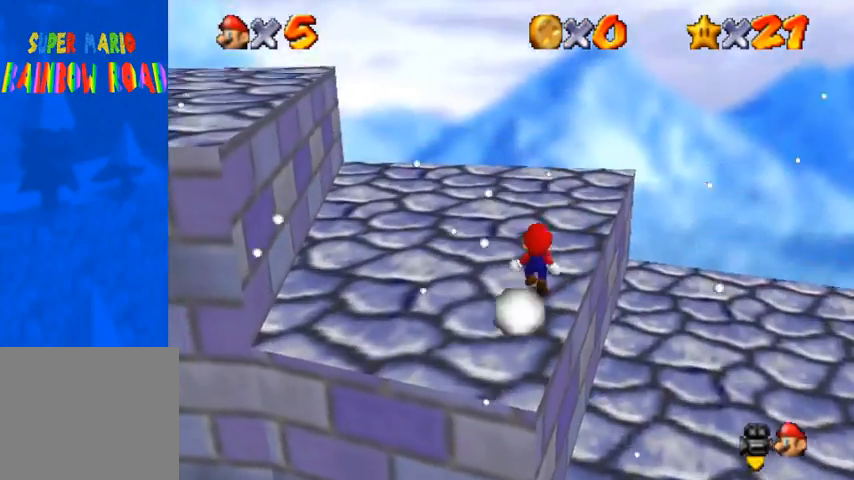
{"buttons": ["CROSS"], "left_stick": "left", "right_stick": "center", "events": [[33, "right_stick", "right"], [167, "right_stick", "center"], [267, "left_stick", "left"], [400, "CROSS", "down"], [400, "SQUARE", "down"], [467, "SQUARE", "up"]]}
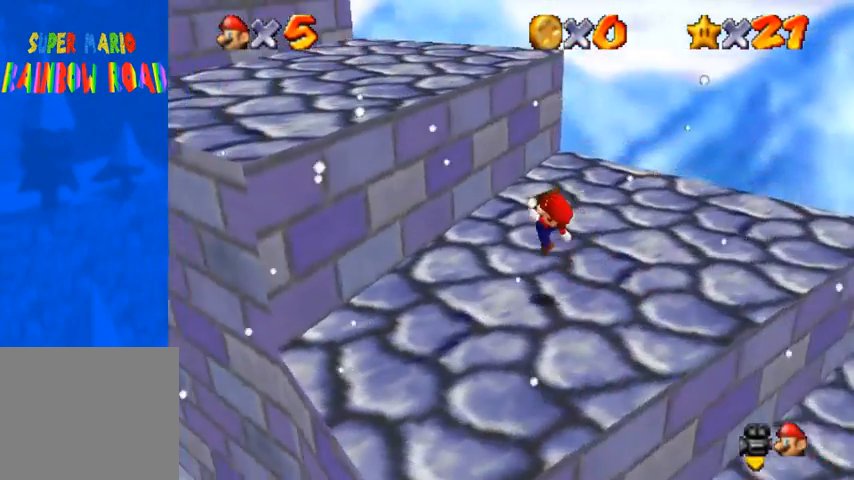
{"buttons": ["CROSS"], "left_stick": "up-left", "right_stick": "center", "events": [[33, "CROSS", "up"], [67, "left_stick", "center"], [333, "CROSS", "down"], [400, "left_stick", "up-left"]]}
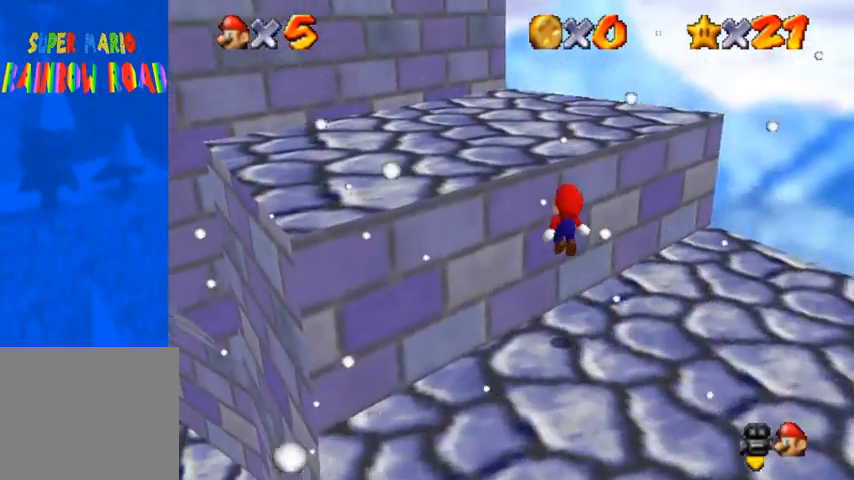
{"buttons": [], "left_stick": "up-left", "right_stick": "center", "events": [[167, "SQUARE", "down"], [300, "CROSS", "up"], [300, "SQUARE", "up"]]}
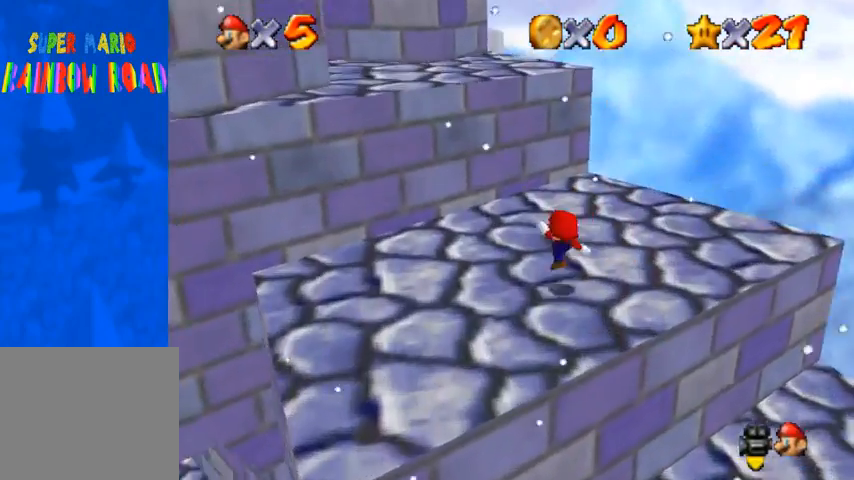
{"buttons": ["CROSS"], "left_stick": "up-left", "right_stick": "center", "events": [[67, "CROSS", "down"]]}
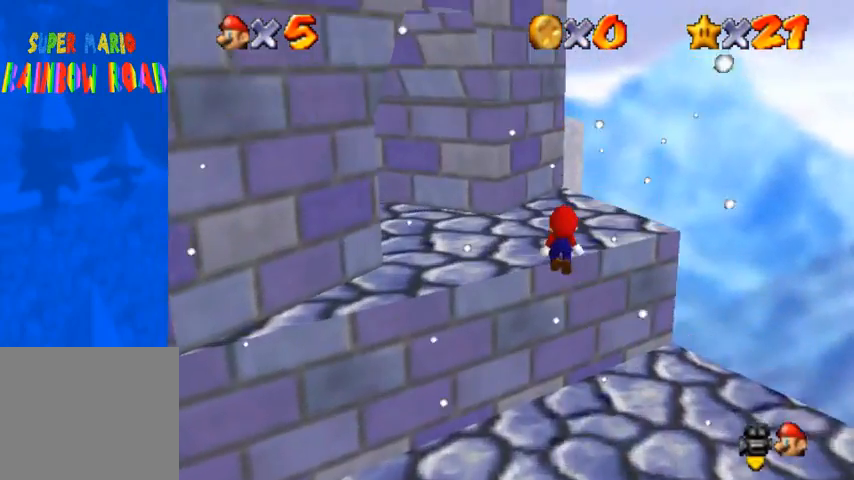
{"buttons": [], "left_stick": "up-left", "right_stick": "center", "events": [[33, "CROSS", "up"], [200, "right_stick", "right"], [267, "right_stick", "center"], [367, "right_stick", "right"], [467, "right_stick", "center"]]}
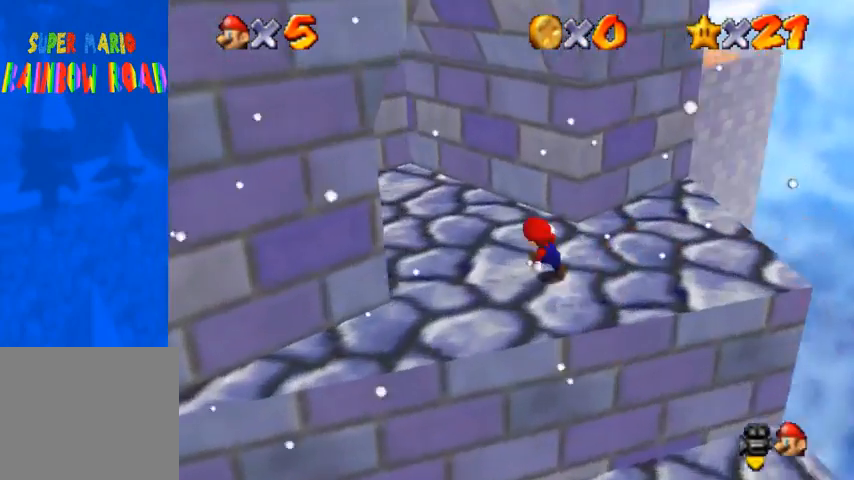
{"buttons": ["CROSS"], "left_stick": "down", "right_stick": "center", "events": [[33, "SQUARE", "down"], [133, "SQUARE", "up"], [300, "left_stick", "center"], [367, "left_stick", "down-right"], [400, "SQUARE", "down"], [467, "CROSS", "down"], [467, "SQUARE", "up"], [467, "left_stick", "down"]]}
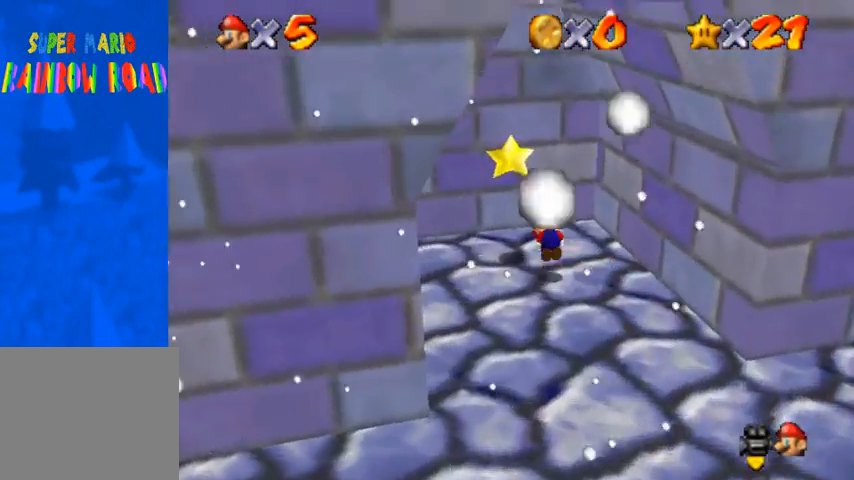
{"buttons": [], "left_stick": "down", "right_stick": "center", "events": [[100, "CROSS", "up"]]}
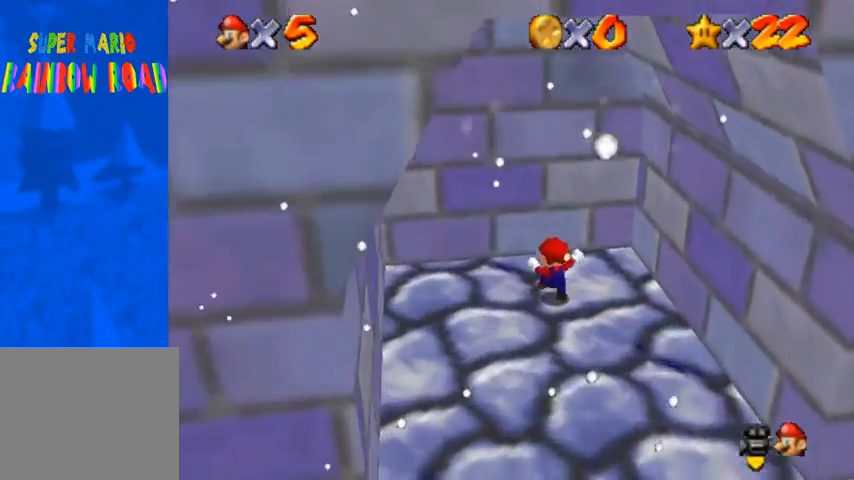
{"buttons": [], "left_stick": "center", "right_stick": "center", "events": [[100, "left_stick", "center"]]}